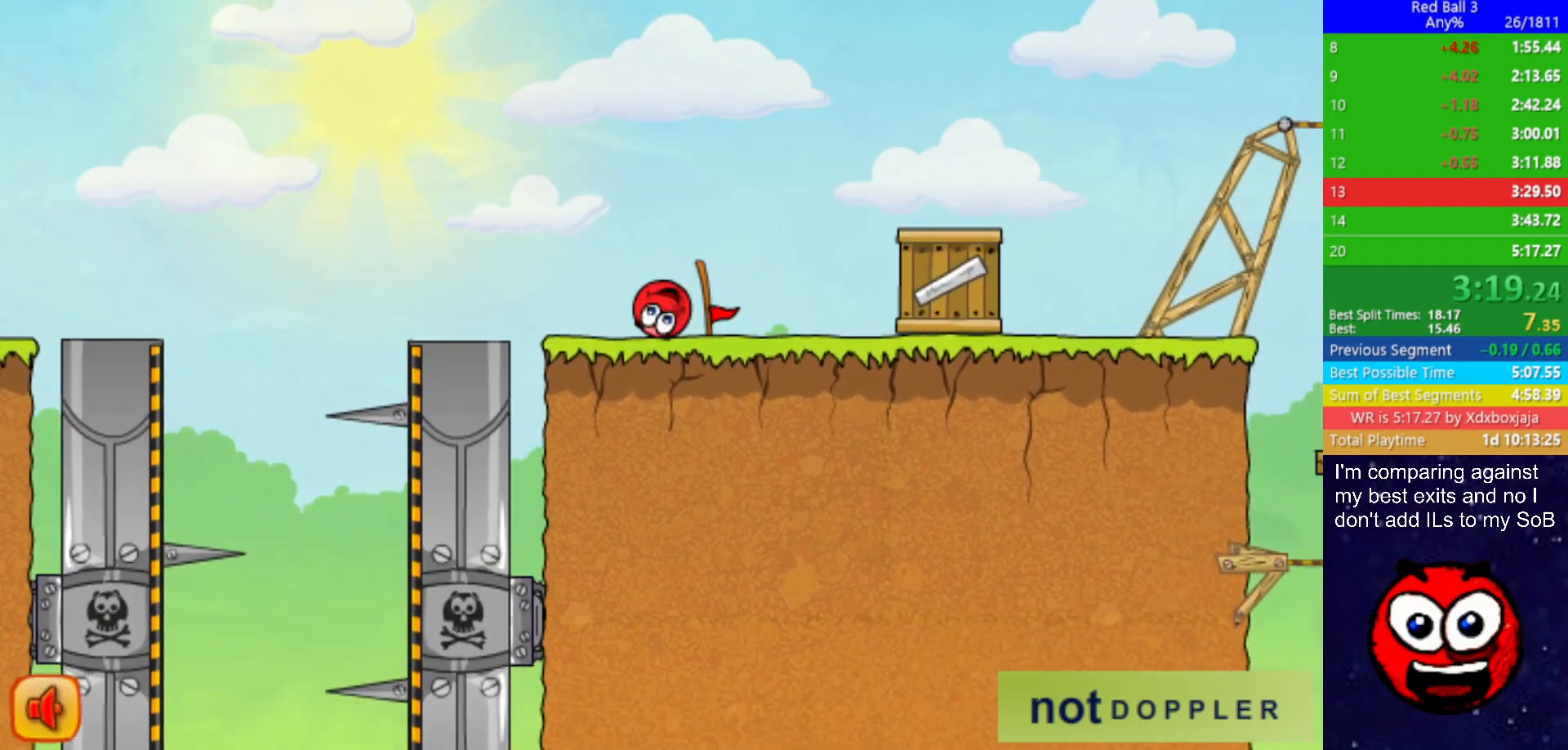
Gameplay with keyboard; each line is a JSON object with the keys held at the frame after it. "events" lists presses ("down") and releases ("up") of "down", "left", "p", "r", "right" and "up" between this image and that frame as [ms after this image, input, new state], when the widget could be followed in between. No other keys are recorded. Mouse input is not recorded.
{"keys": ["right", "up"], "events": [[167, "up", "down"]]}
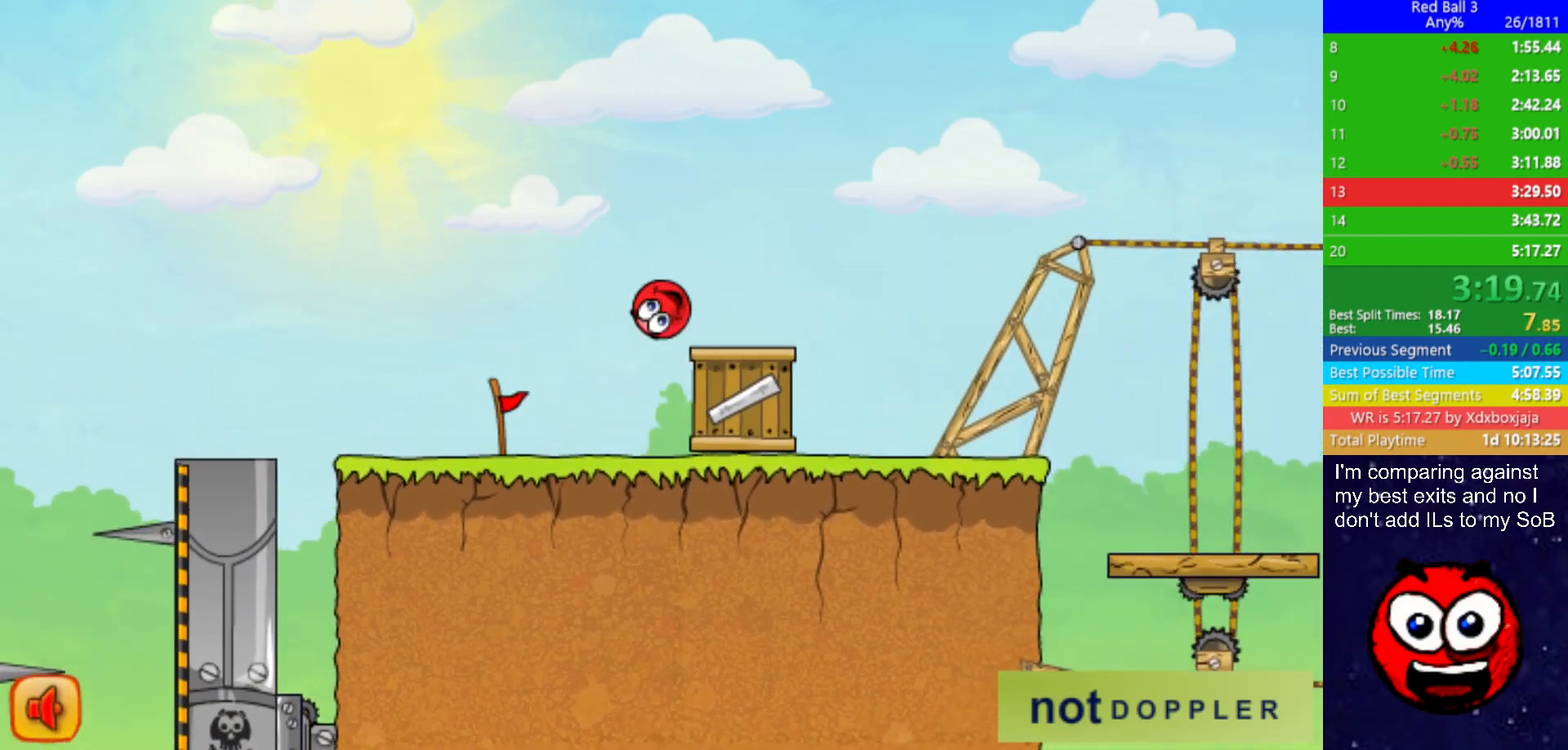
{"keys": ["right"], "events": [[117, "up", "up"]]}
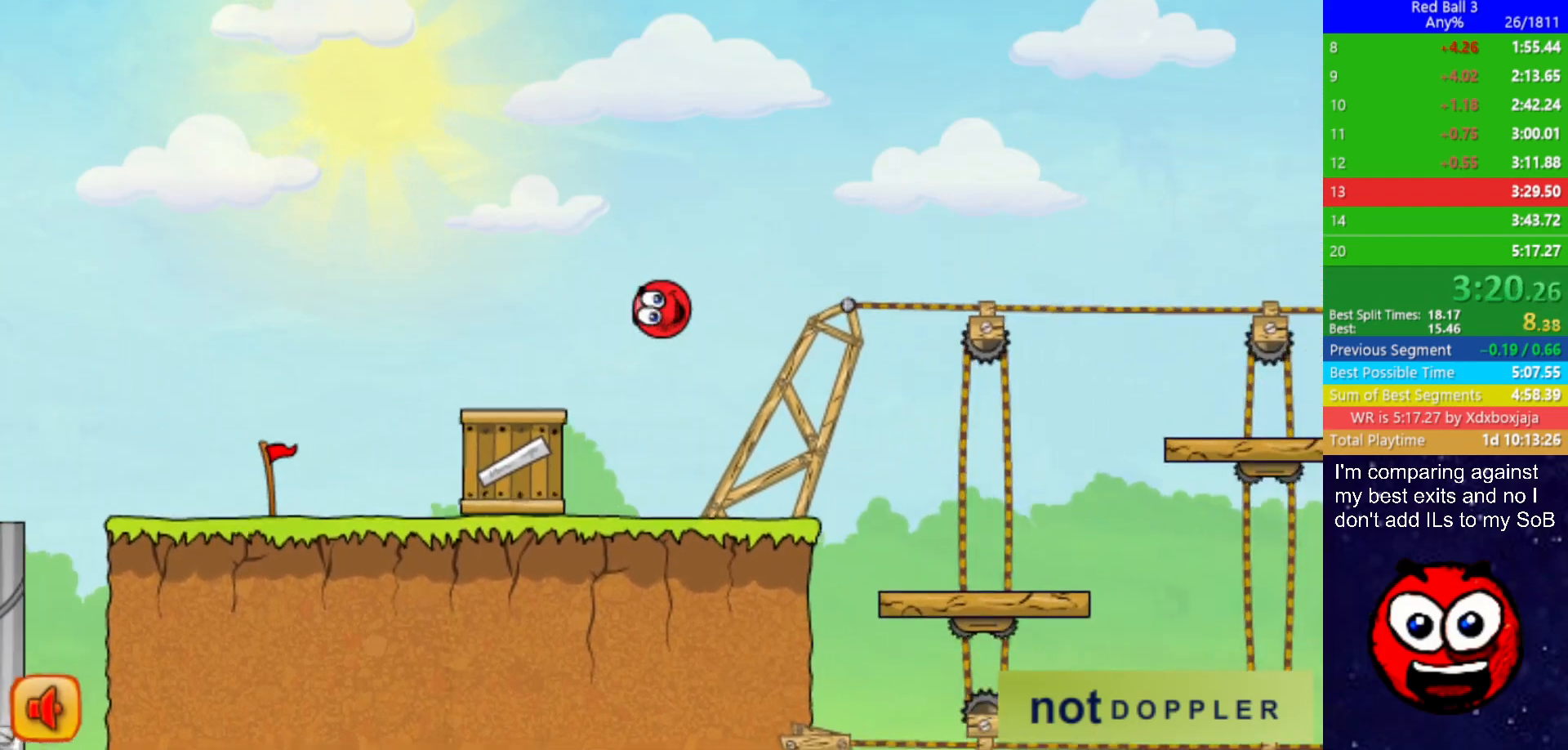
{"keys": ["right"], "events": []}
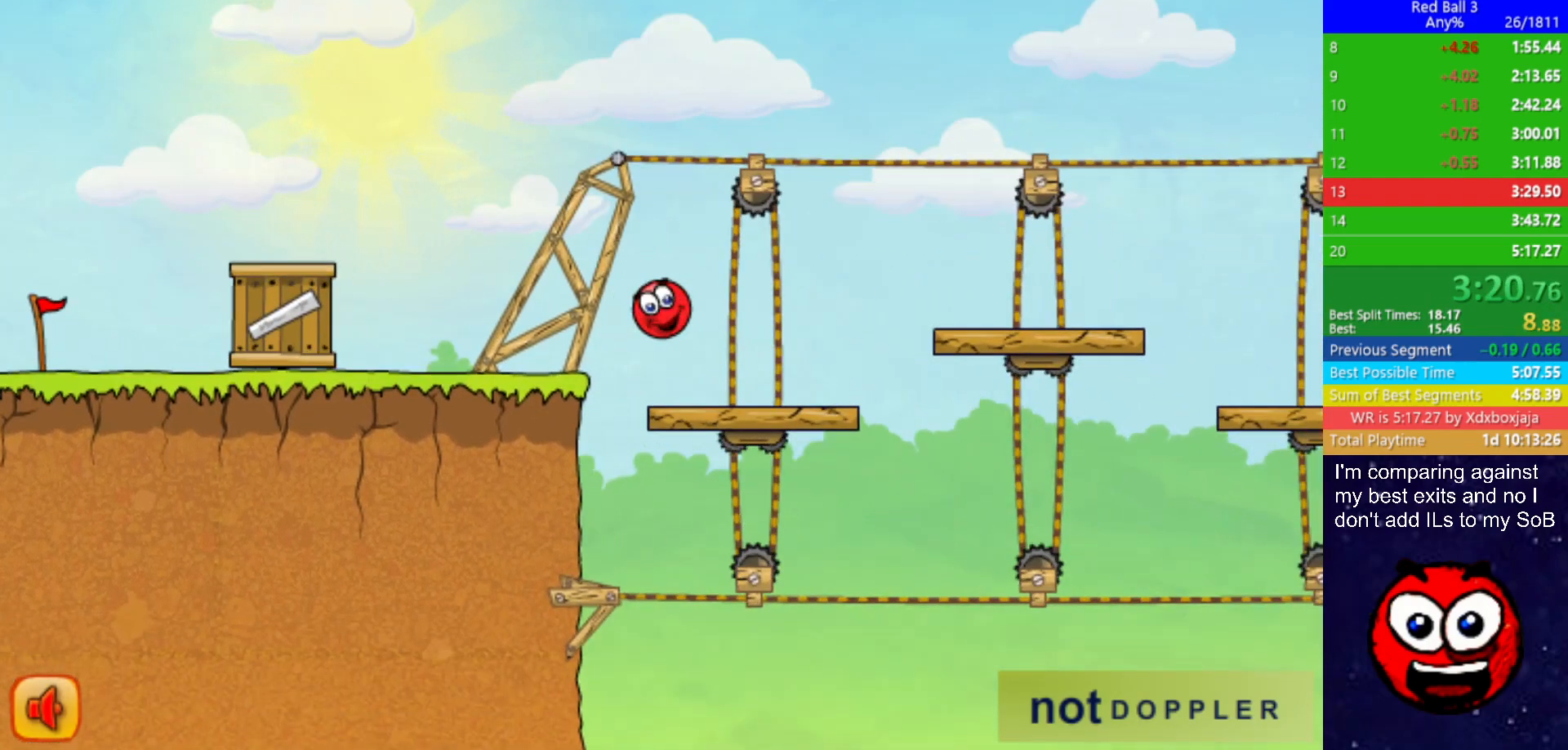
{"keys": ["right", "up"], "events": [[67, "up", "down"], [217, "up", "up"], [500, "up", "down"]]}
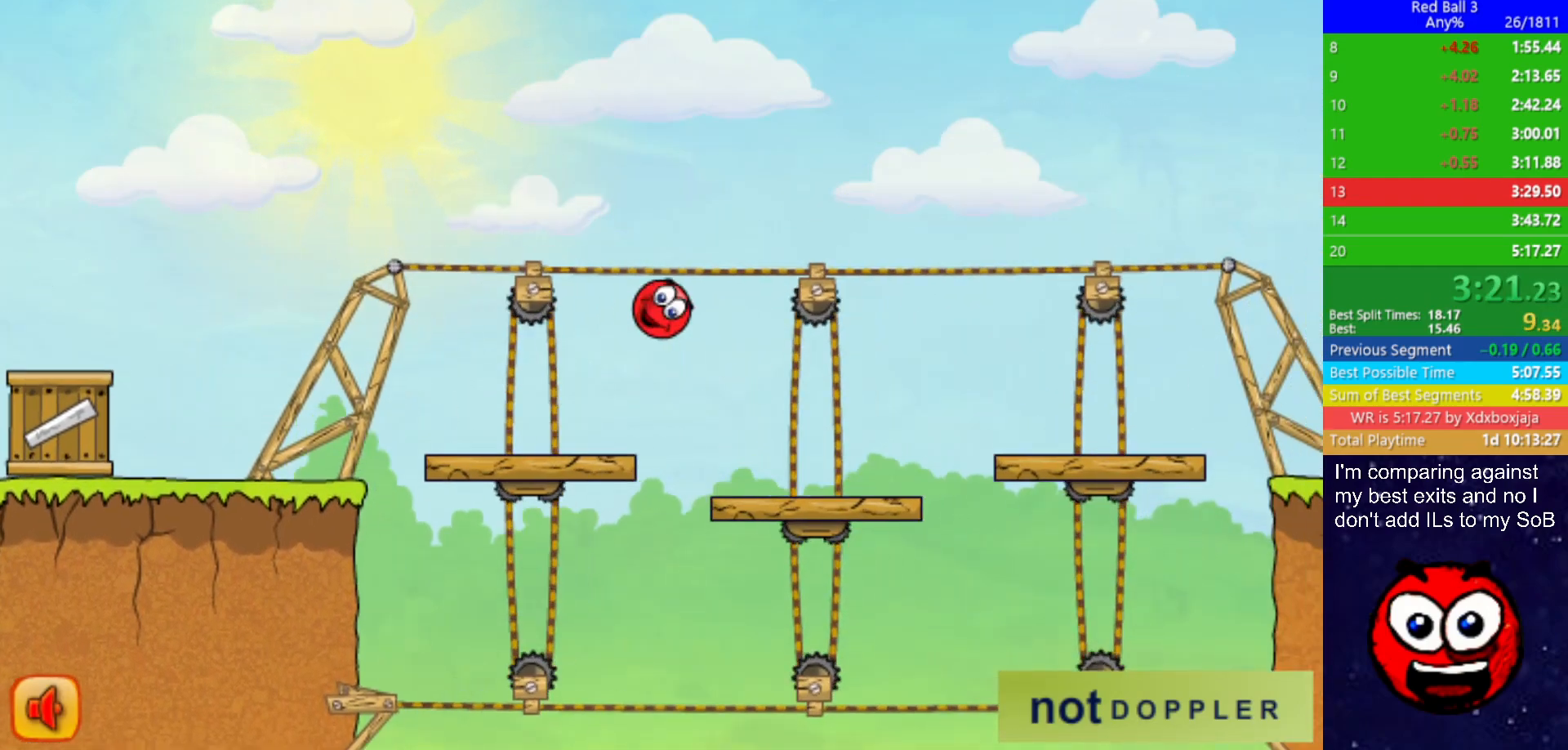
{"keys": ["right"], "events": [[117, "up", "up"]]}
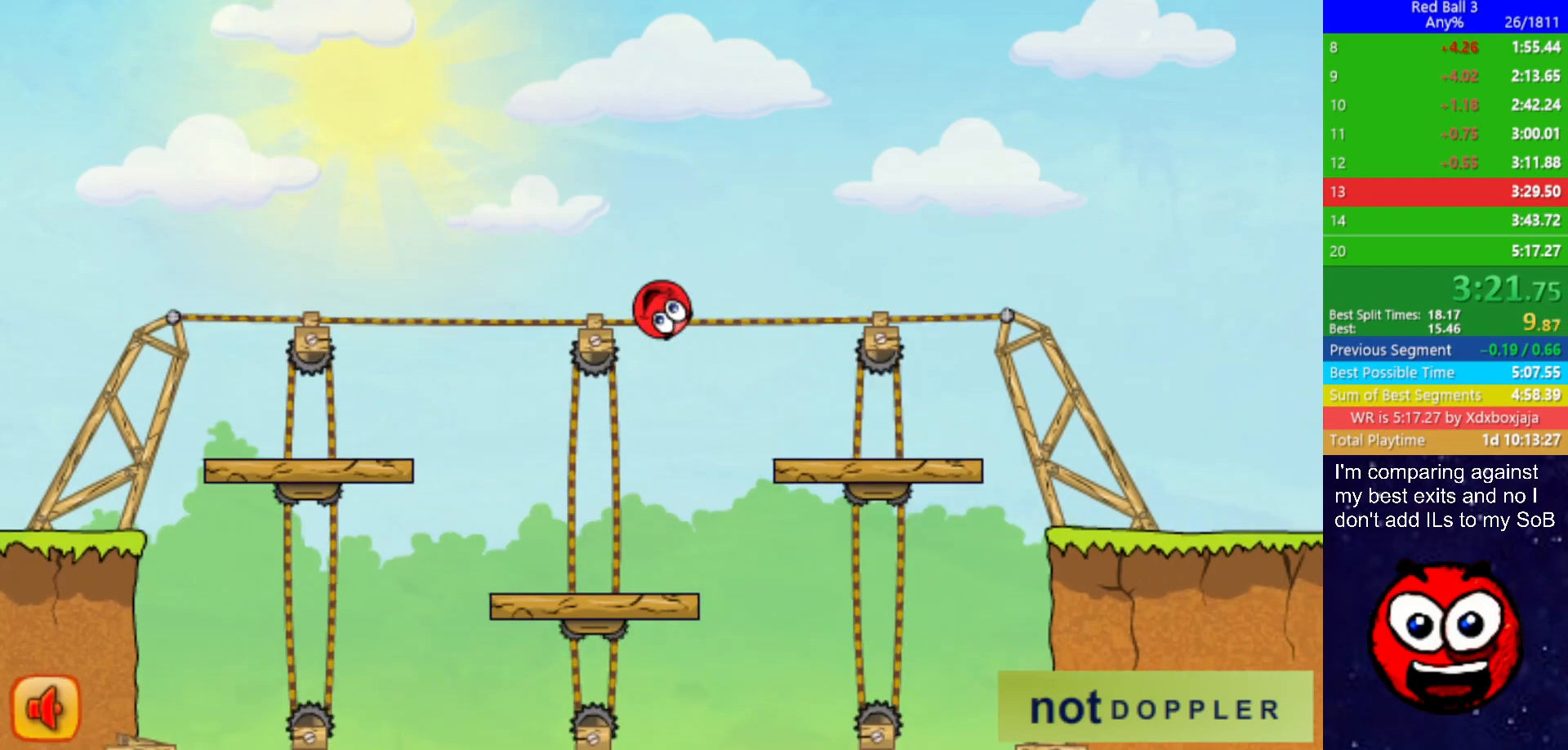
{"keys": ["right"], "events": []}
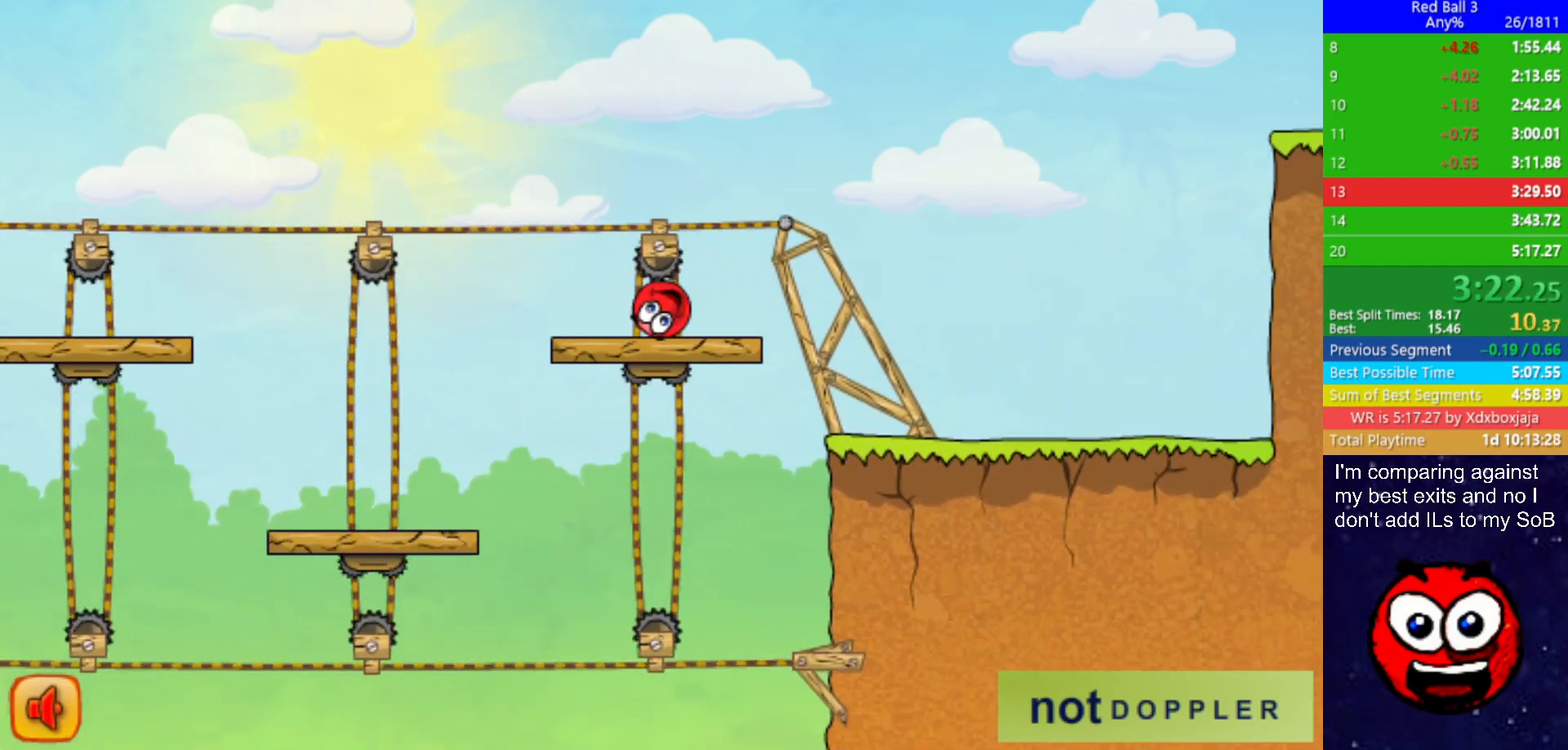
{"keys": ["right", "up"], "events": [[200, "up", "down"]]}
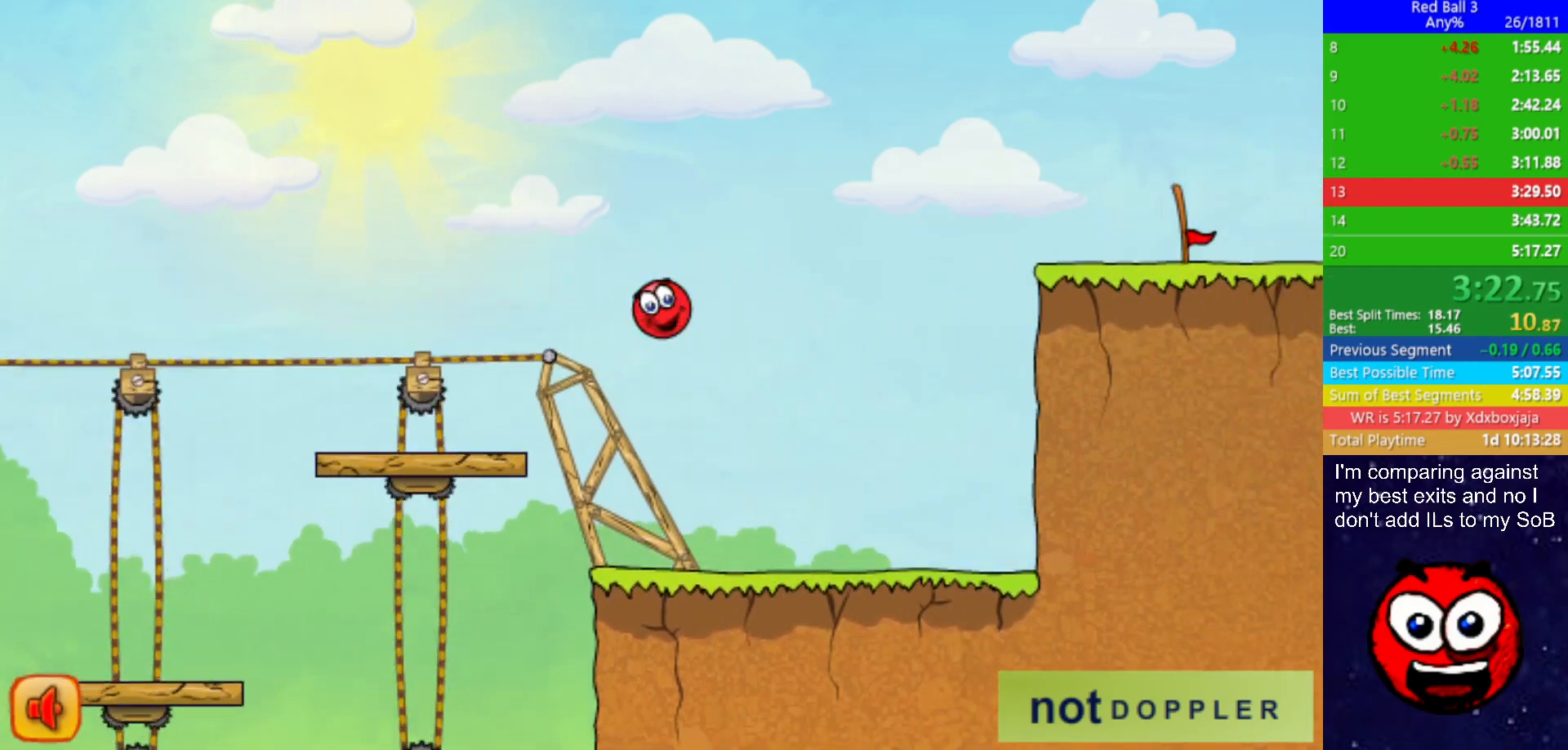
{"keys": ["right", "up"], "events": []}
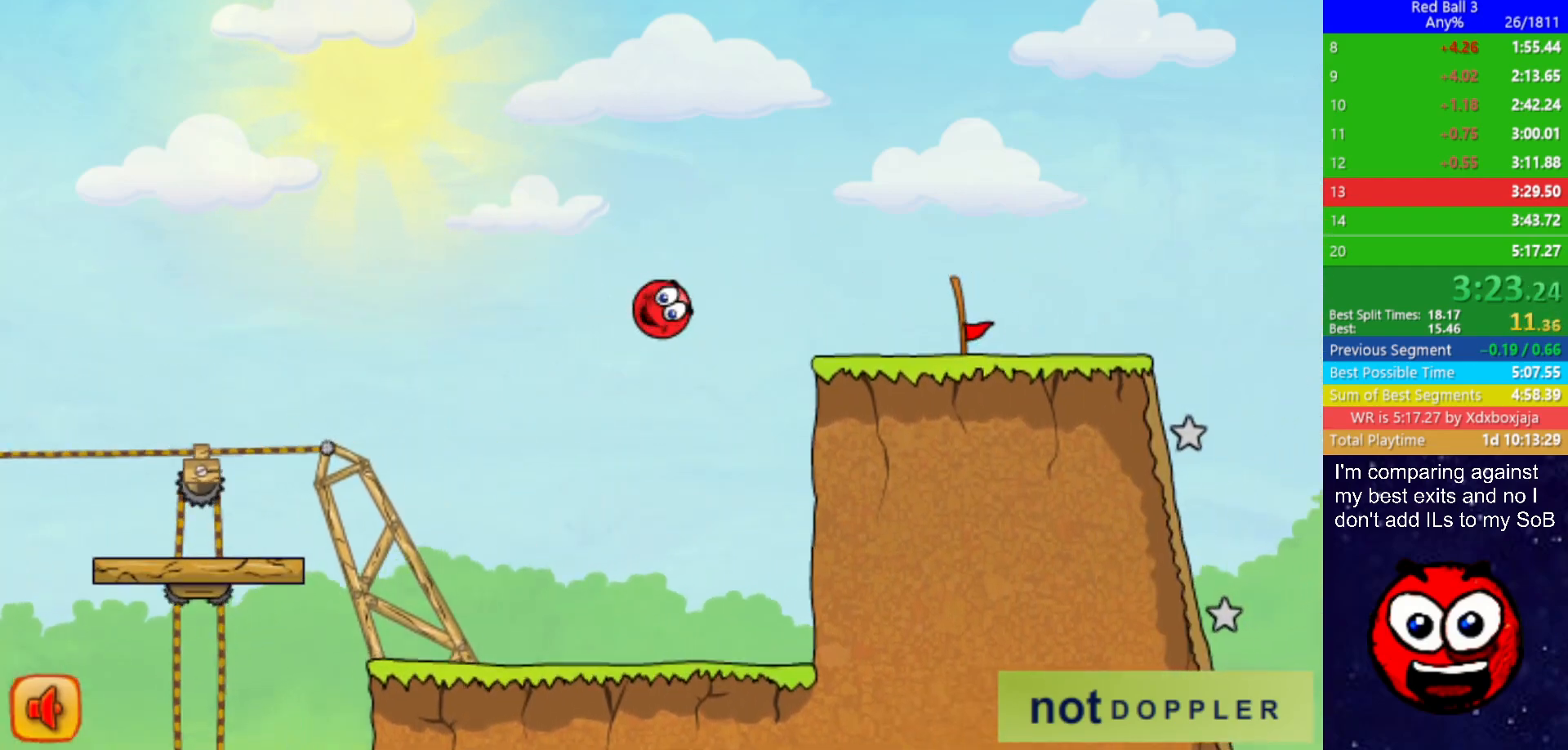
{"keys": ["right"], "events": [[183, "up", "up"]]}
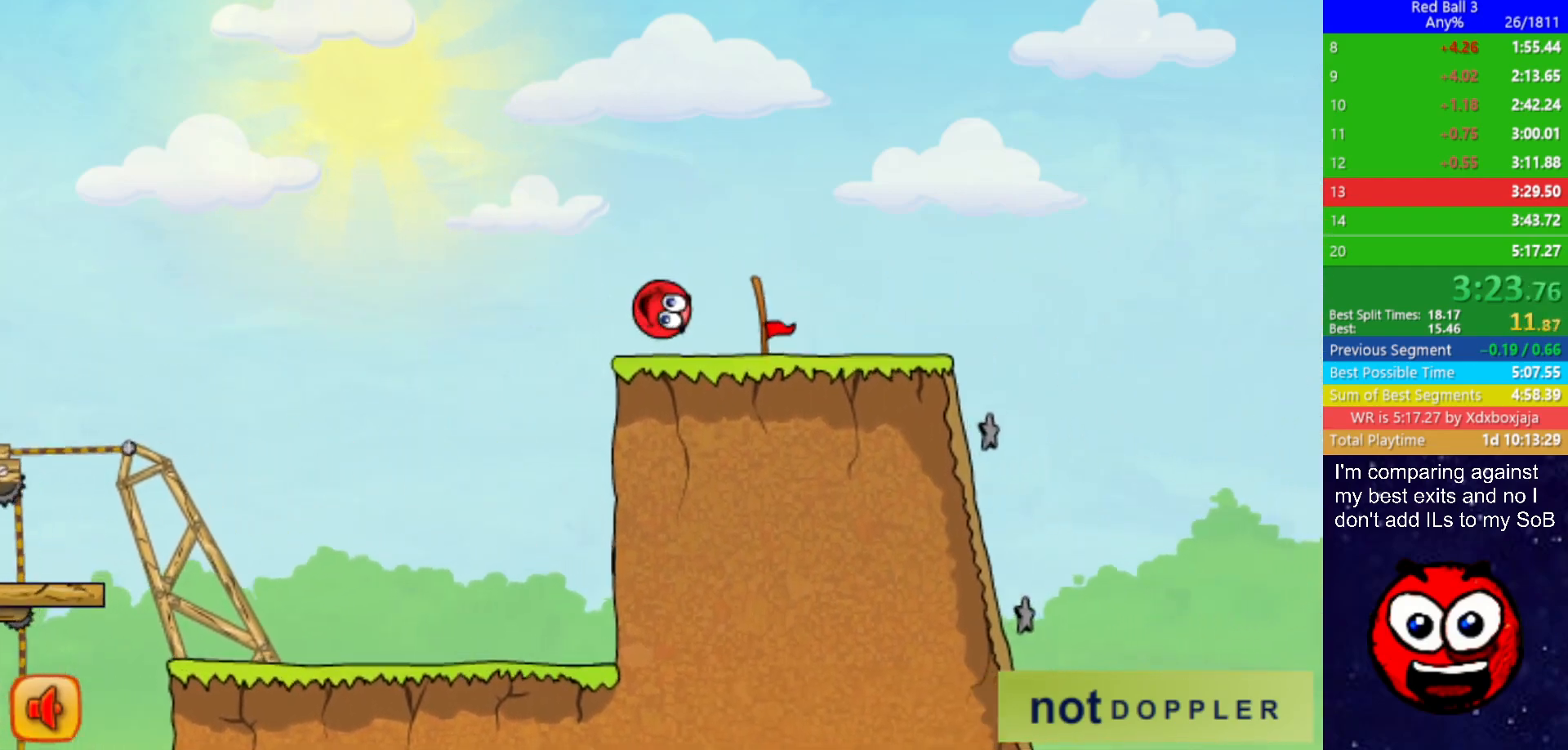
{"keys": ["right"], "events": []}
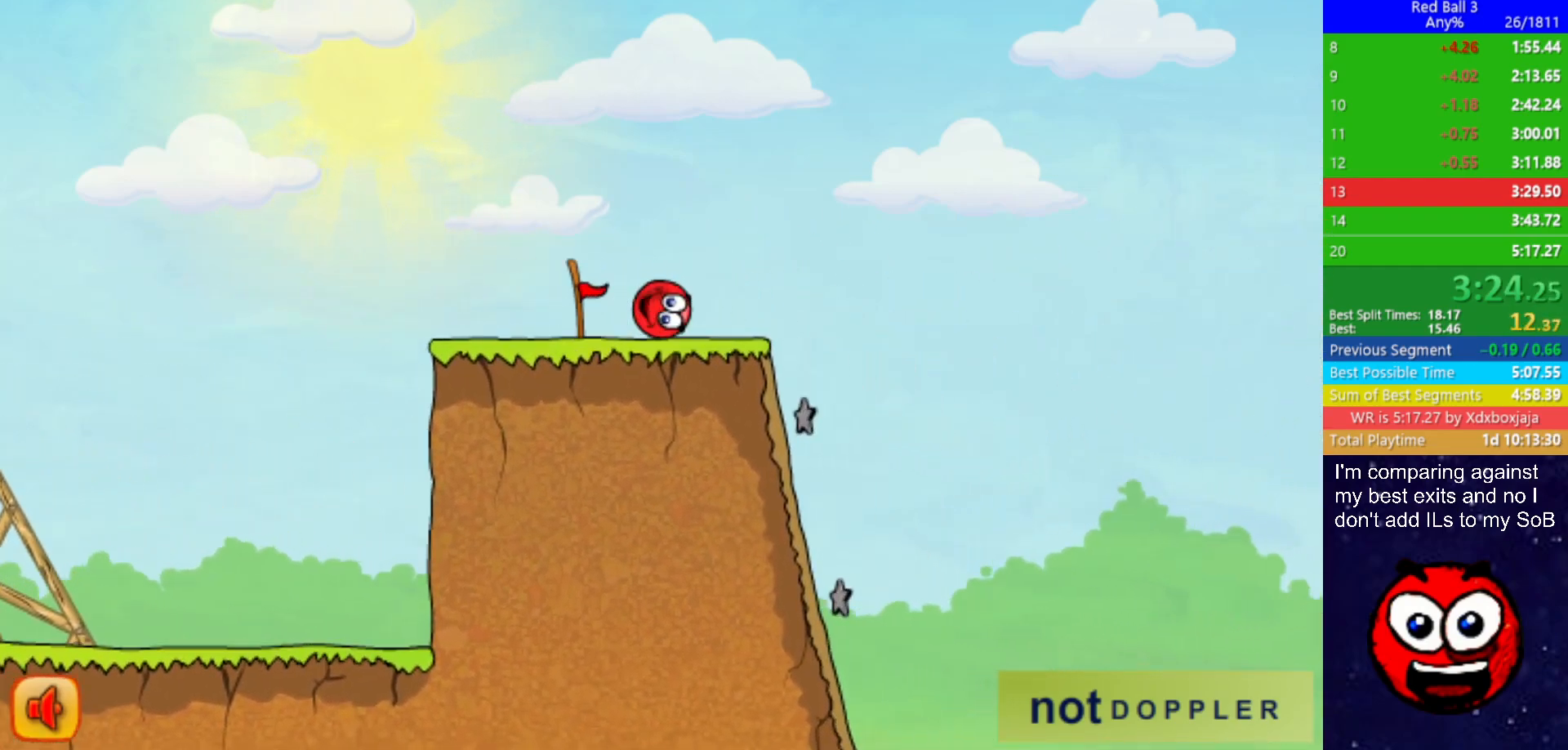
{"keys": ["left"], "events": [[167, "left", "down"], [200, "right", "up"]]}
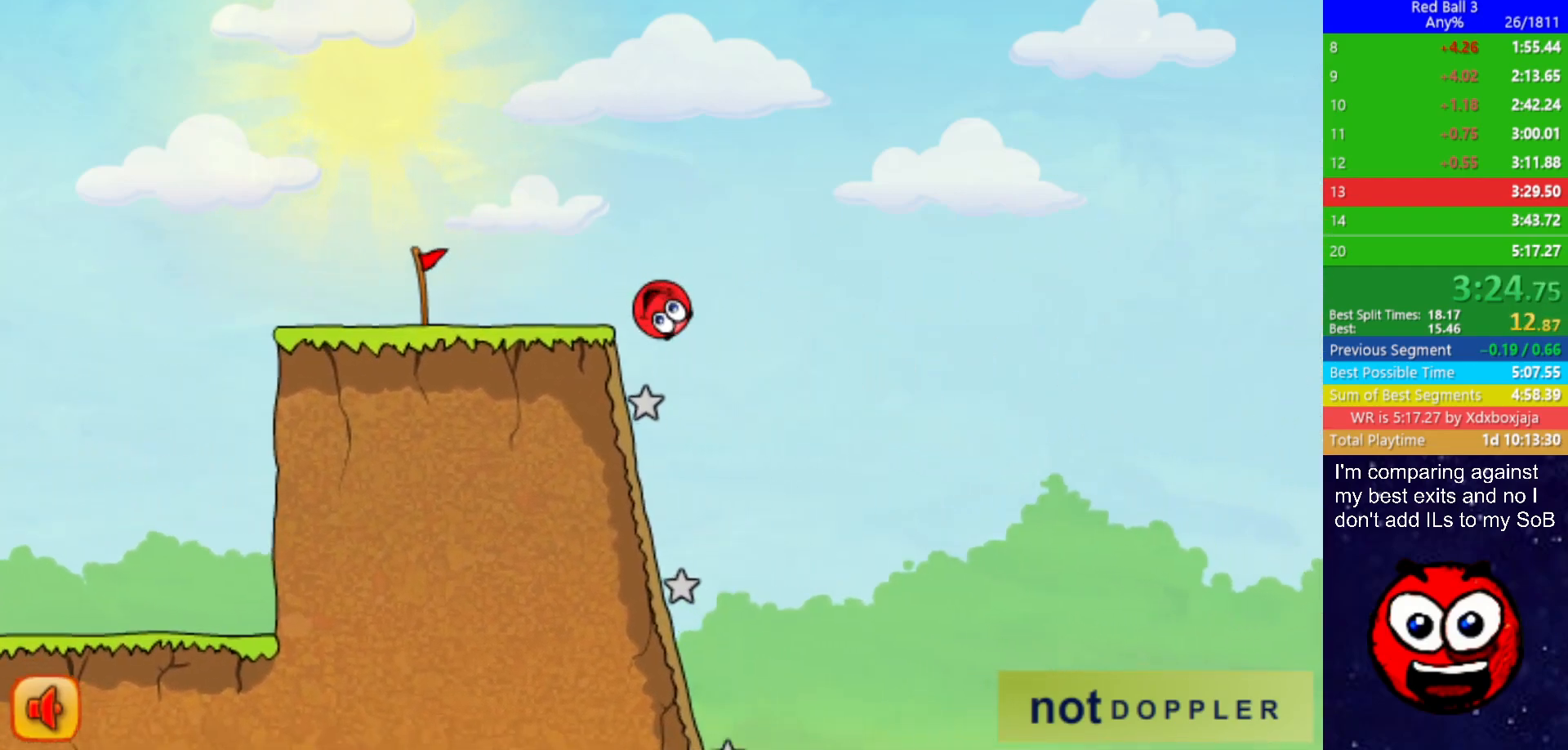
{"keys": [], "events": [[67, "left", "up"], [283, "left", "down"], [350, "left", "up"]]}
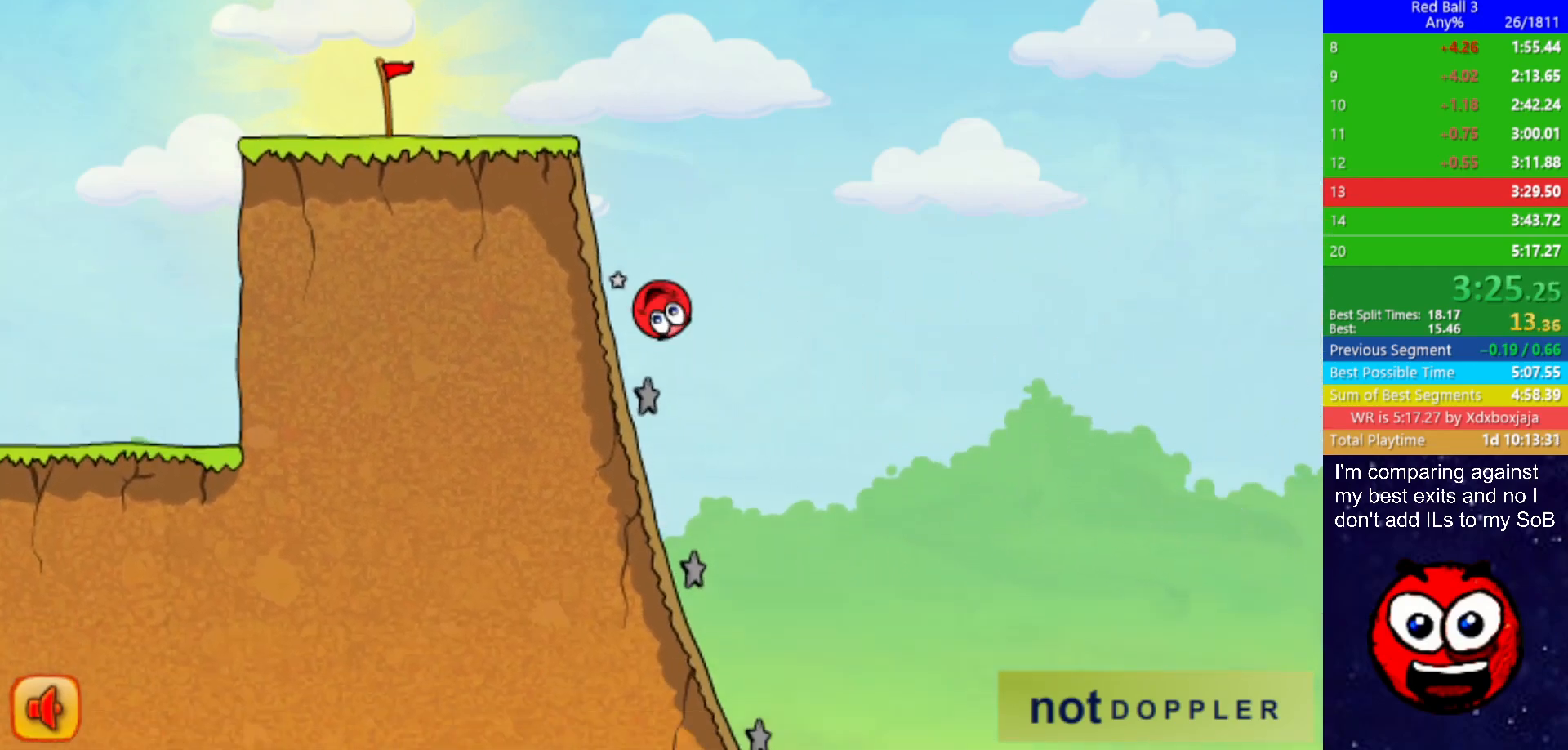
{"keys": ["right"], "events": [[150, "right", "down"], [200, "right", "up"], [383, "right", "down"]]}
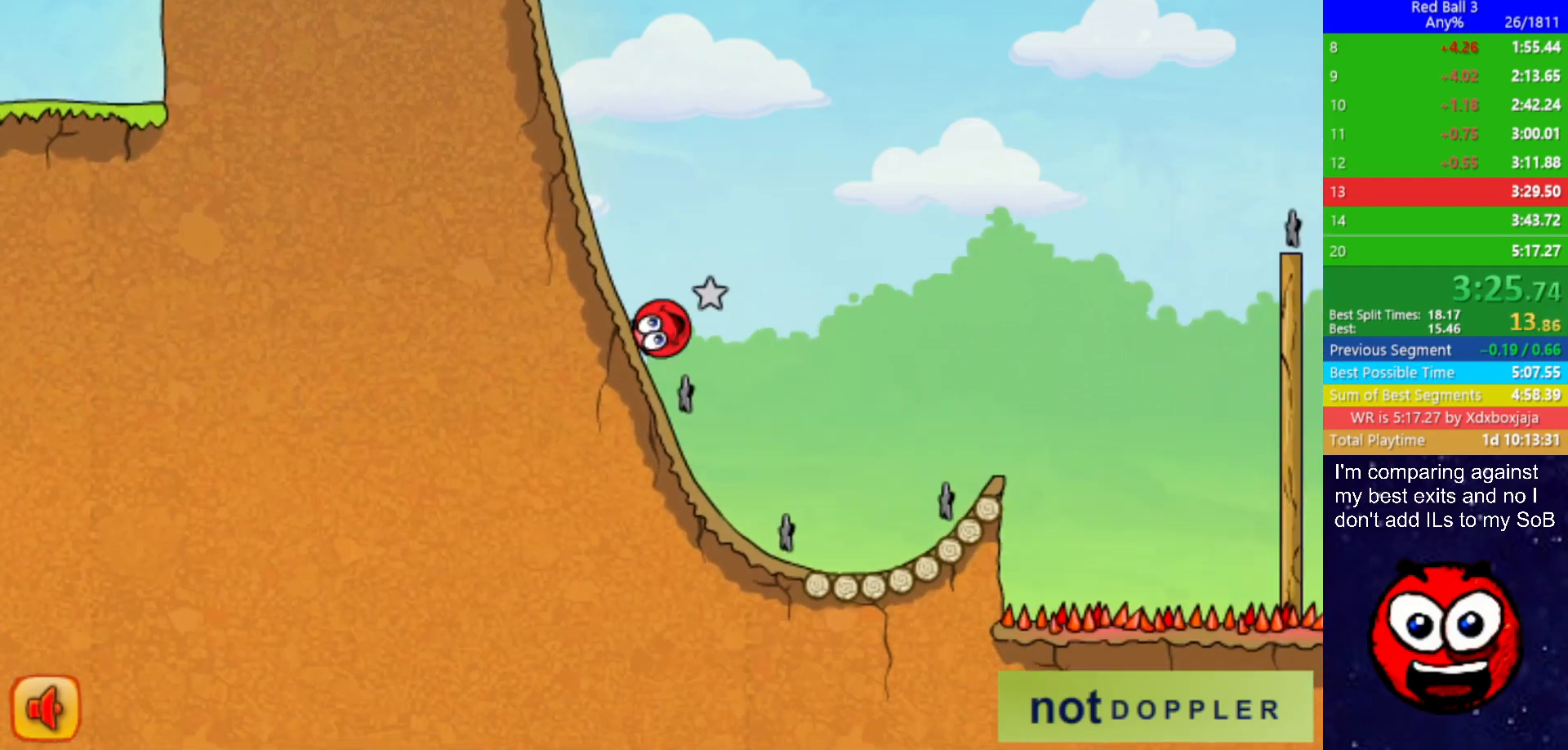
{"keys": ["right", "up"], "events": [[267, "p", "down"], [267, "up", "down"], [367, "p", "up"]]}
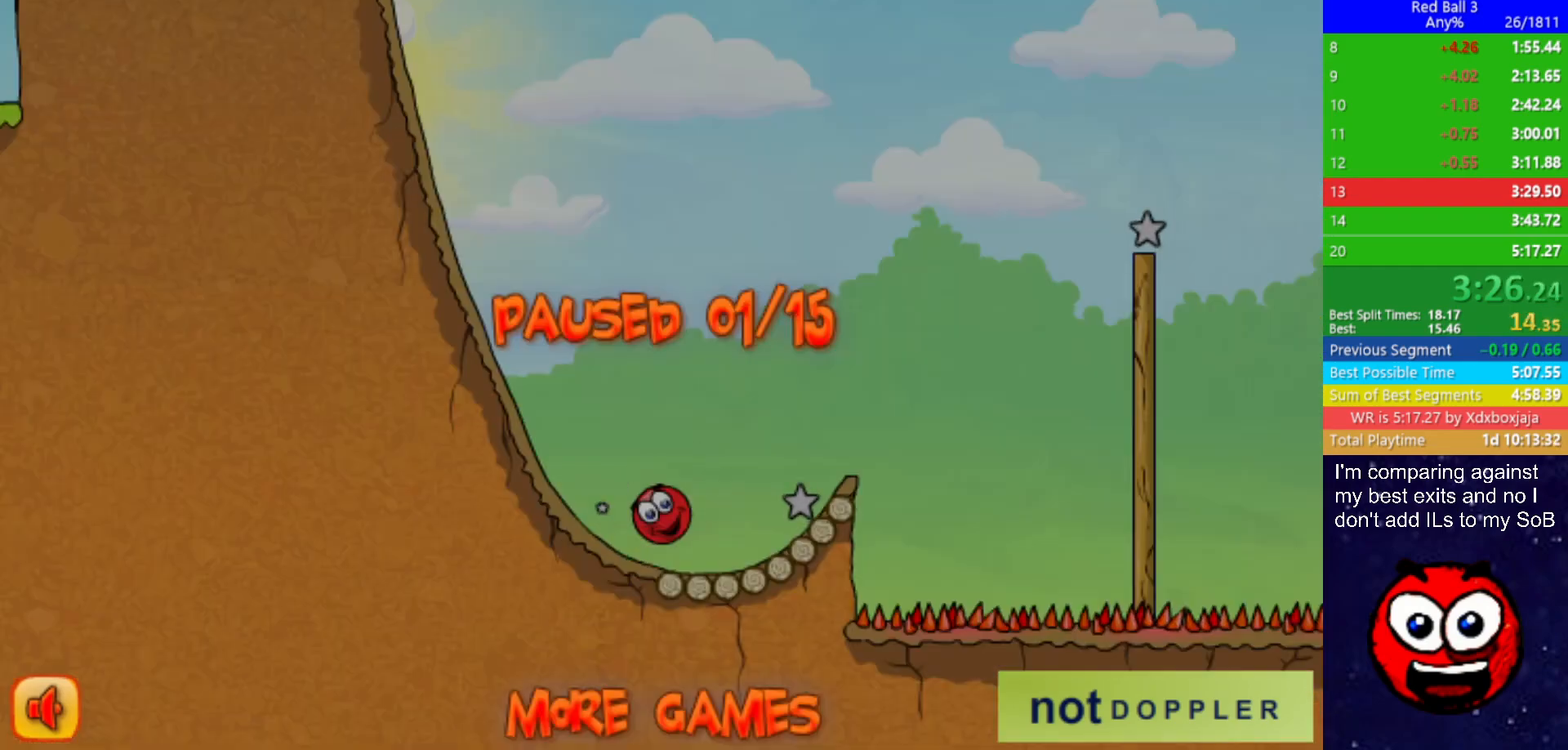
{"keys": ["right"], "events": [[317, "p", "down"], [367, "p", "up"], [383, "up", "up"]]}
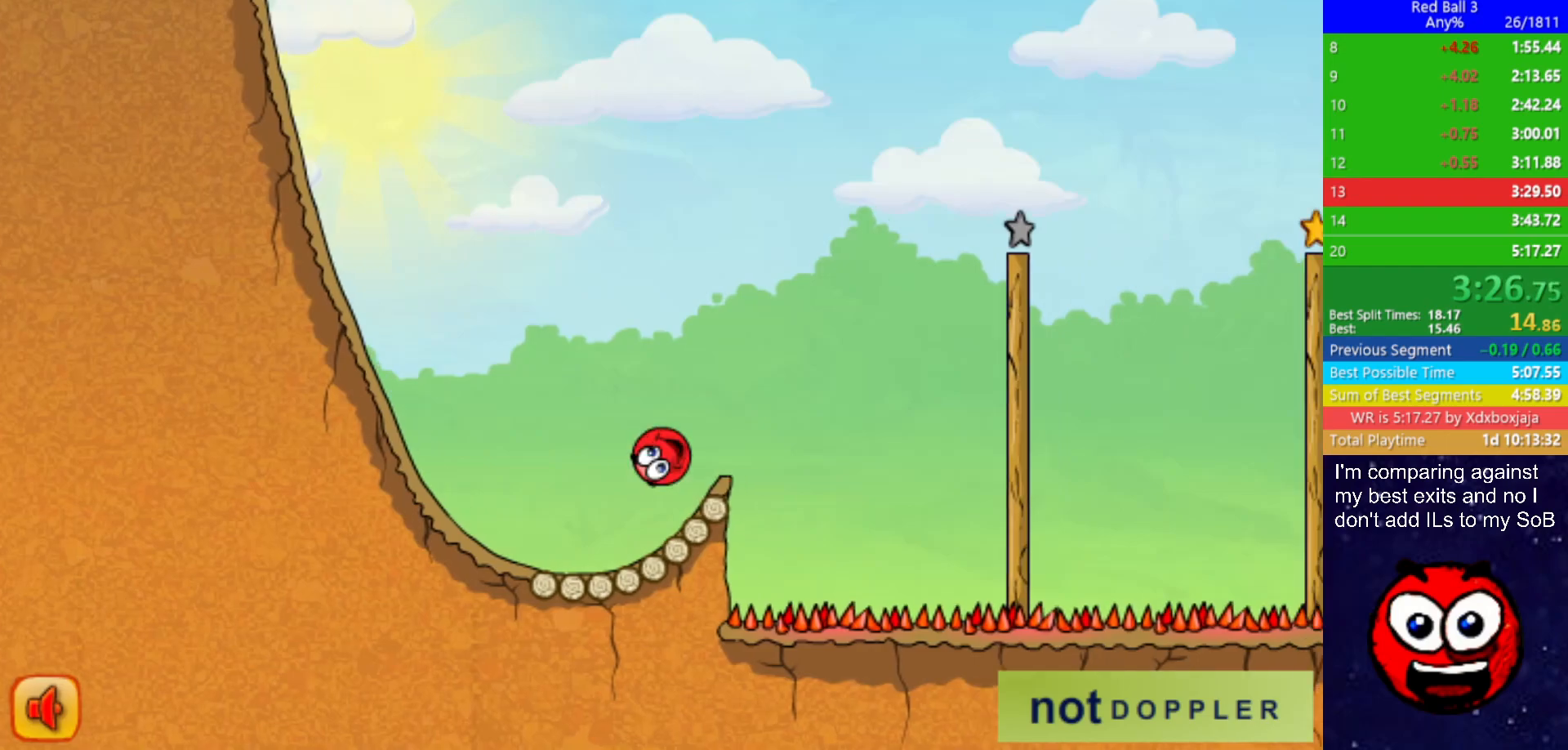
{"keys": ["right"], "events": [[167, "up", "down"], [450, "up", "up"]]}
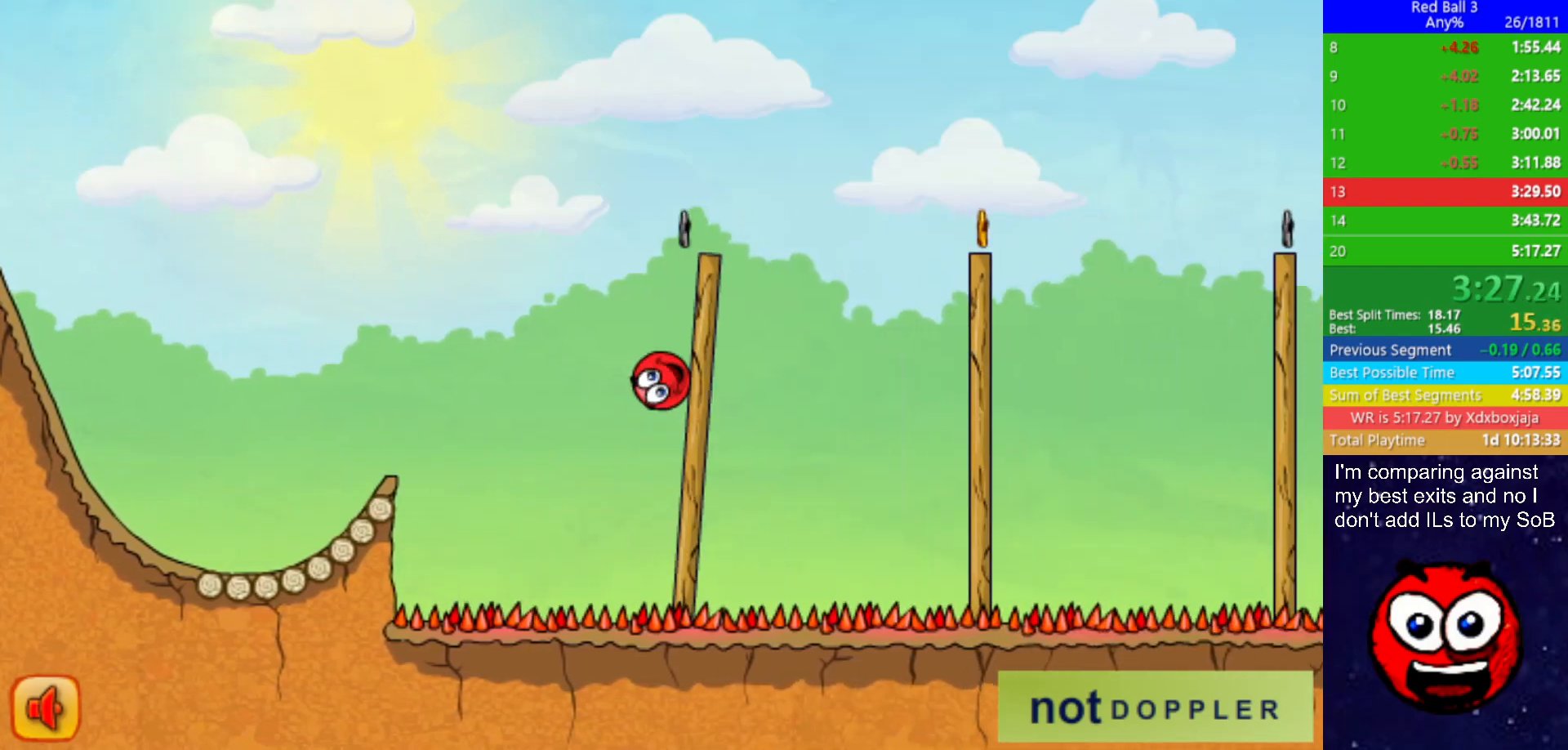
{"keys": ["right"], "events": []}
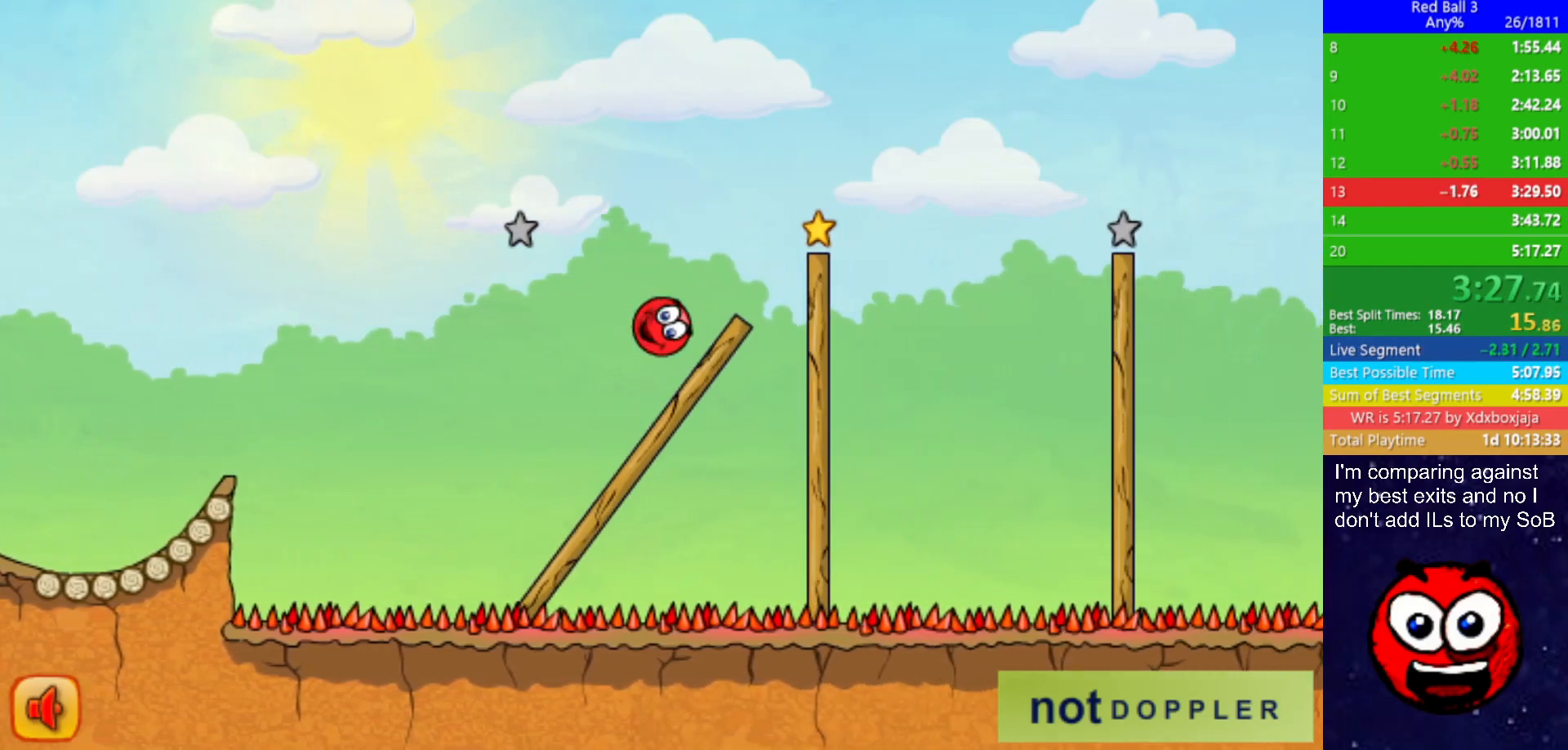
{"keys": ["right"], "events": []}
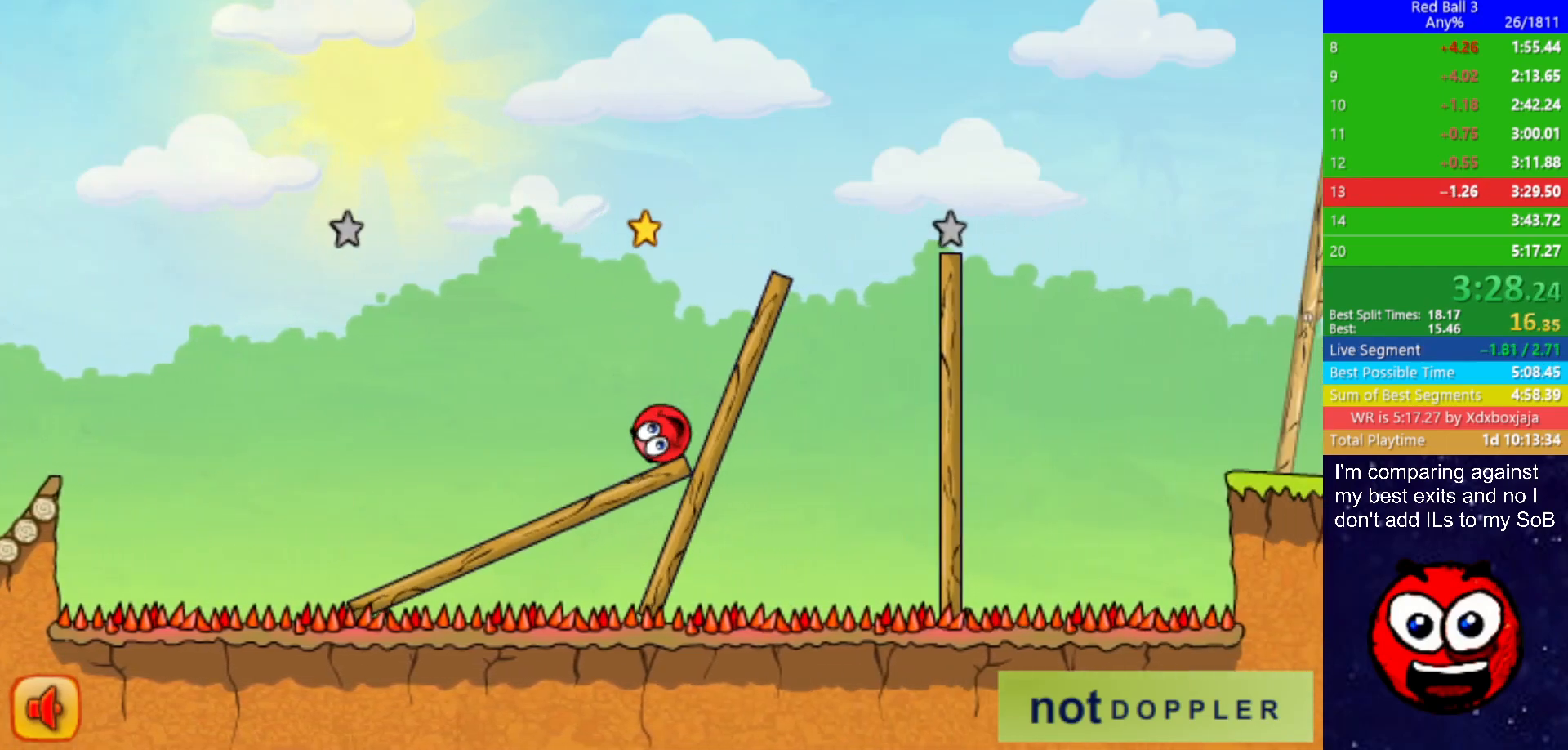
{"keys": ["right"], "events": []}
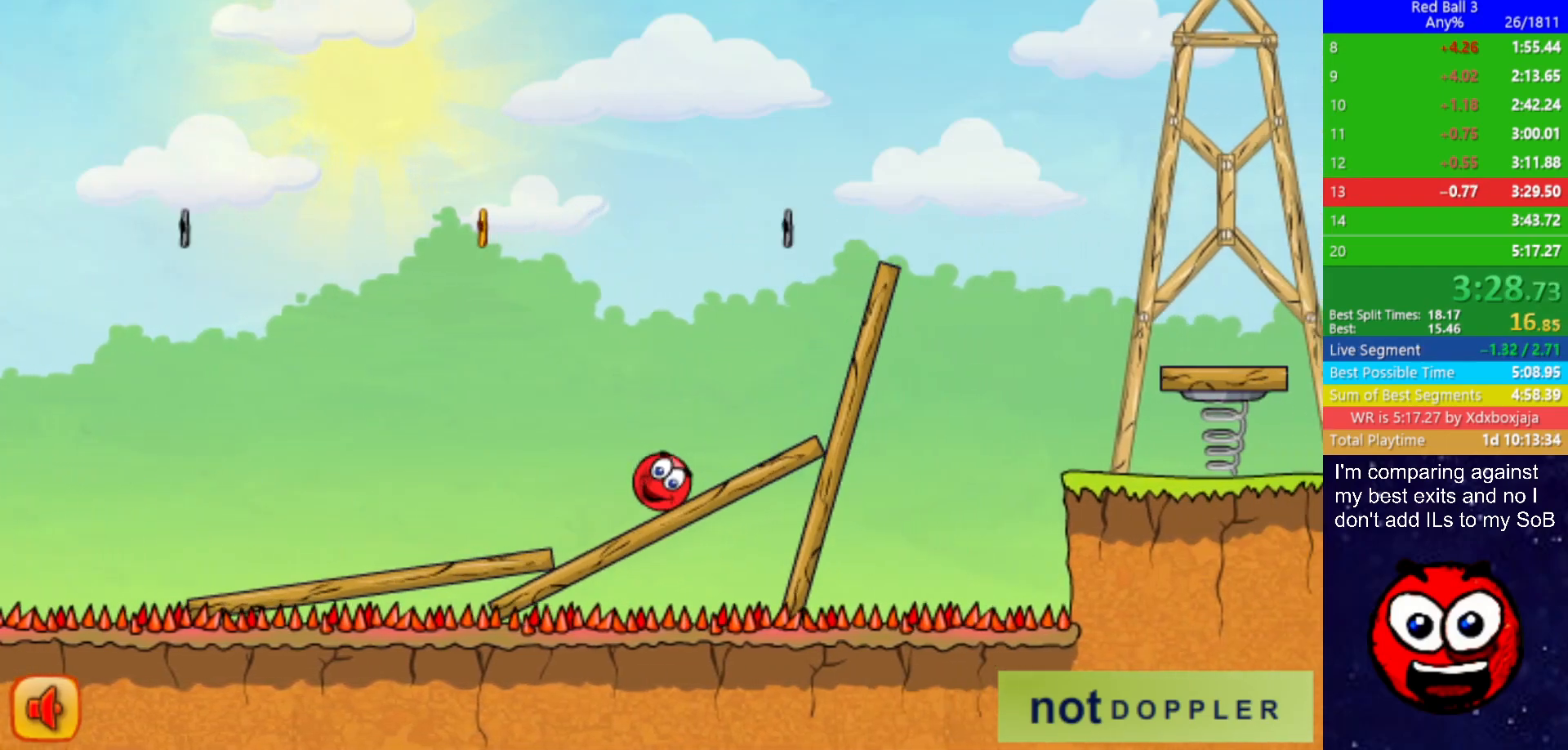
{"keys": ["right", "up"], "events": [[200, "up", "down"]]}
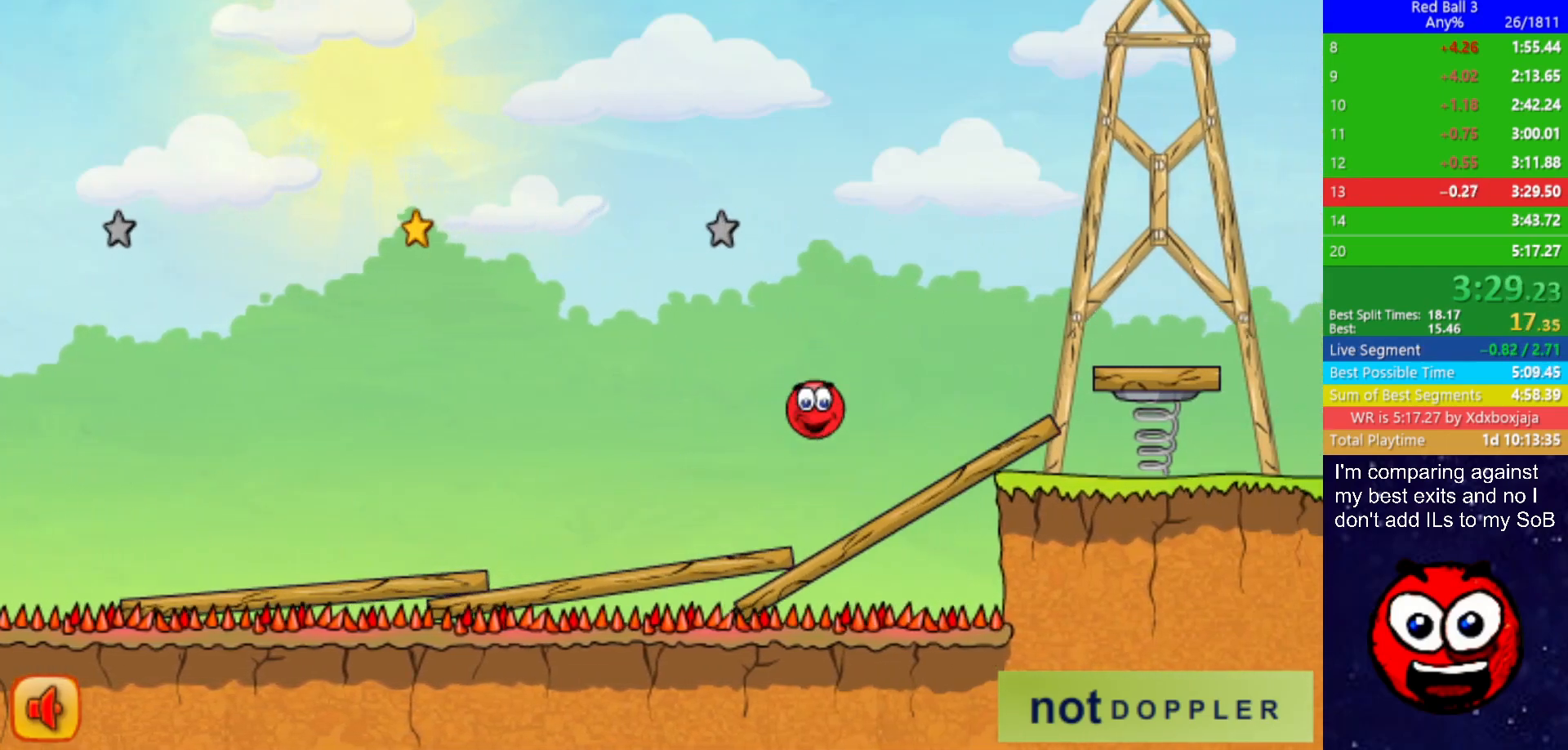
{"keys": ["left", "up"], "events": [[500, "left", "down"], [500, "right", "up"]]}
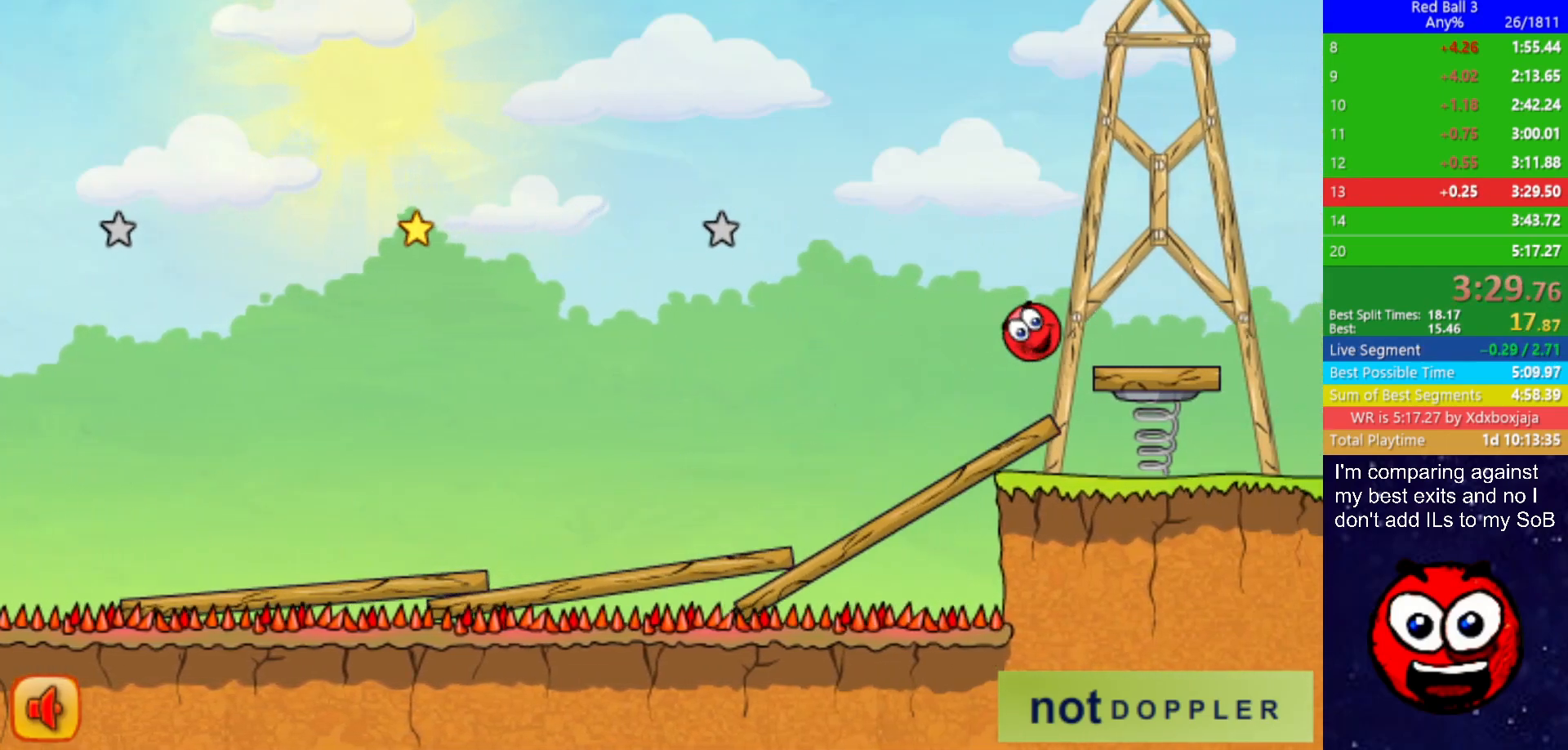
{"keys": [], "events": [[17, "up", "up"], [283, "left", "up"], [383, "left", "down"], [483, "left", "up"]]}
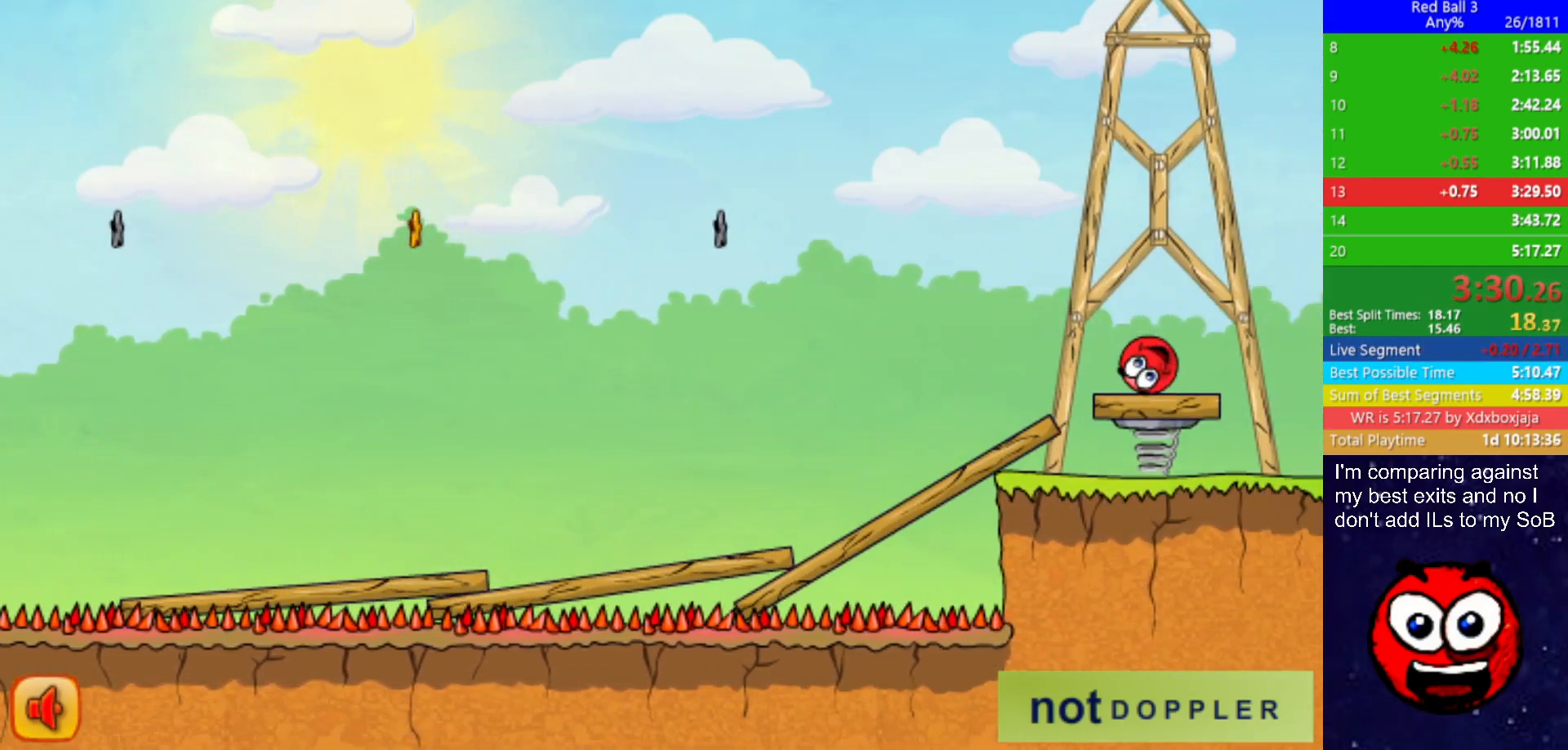
{"keys": ["right", "up"], "events": [[333, "right", "down"], [333, "up", "down"]]}
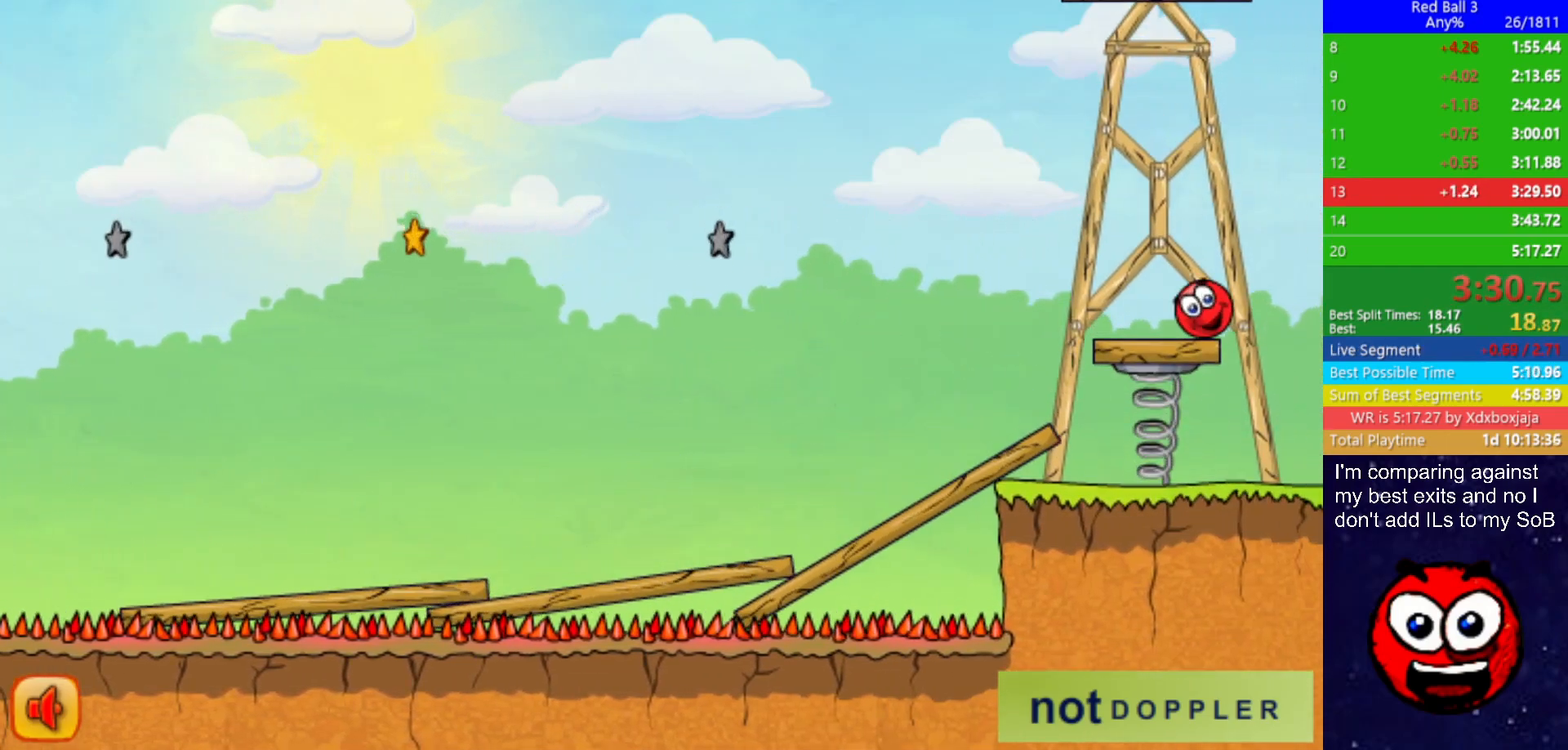
{"keys": ["right", "up"], "events": []}
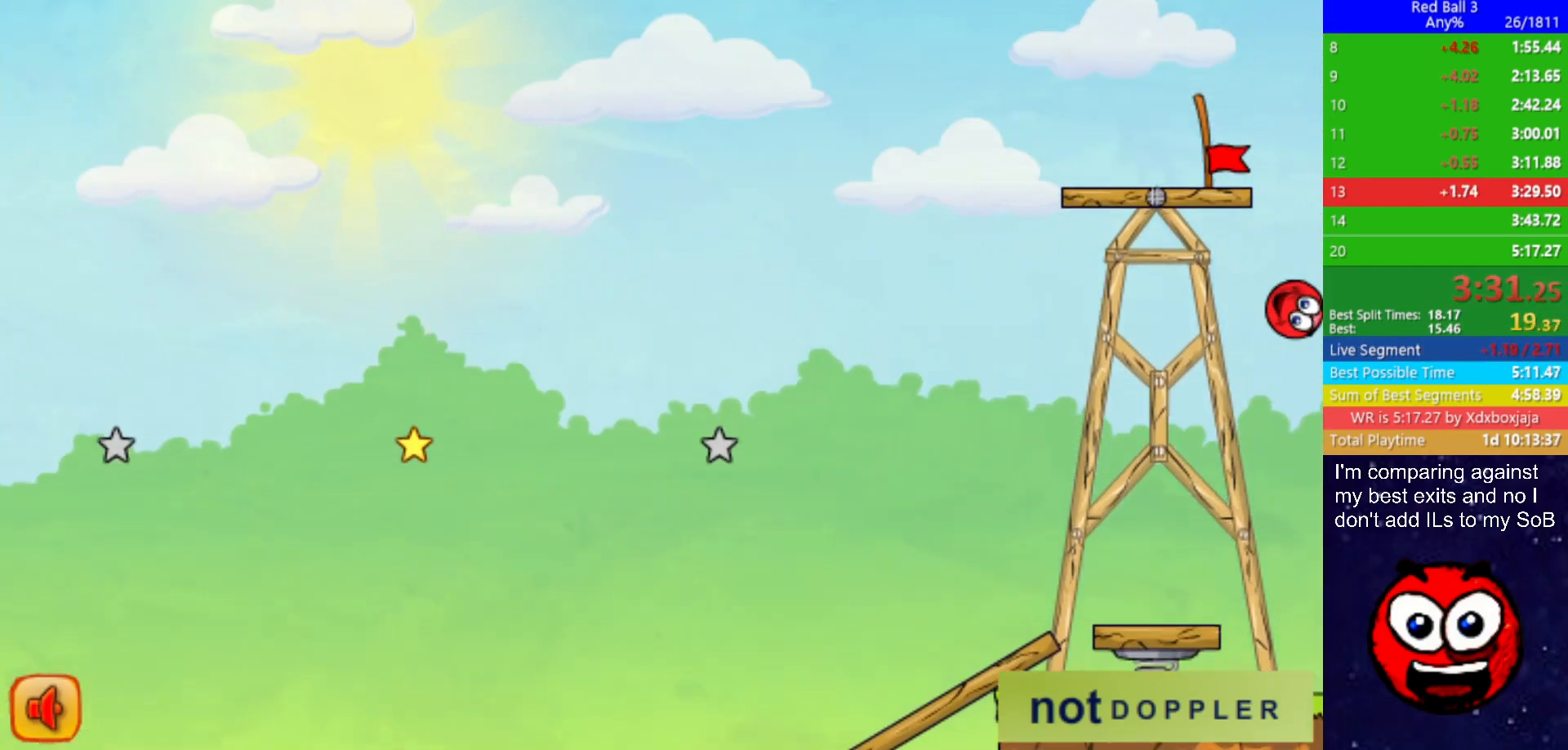
{"keys": ["left"], "events": [[17, "right", "up"], [33, "left", "down"], [300, "up", "up"]]}
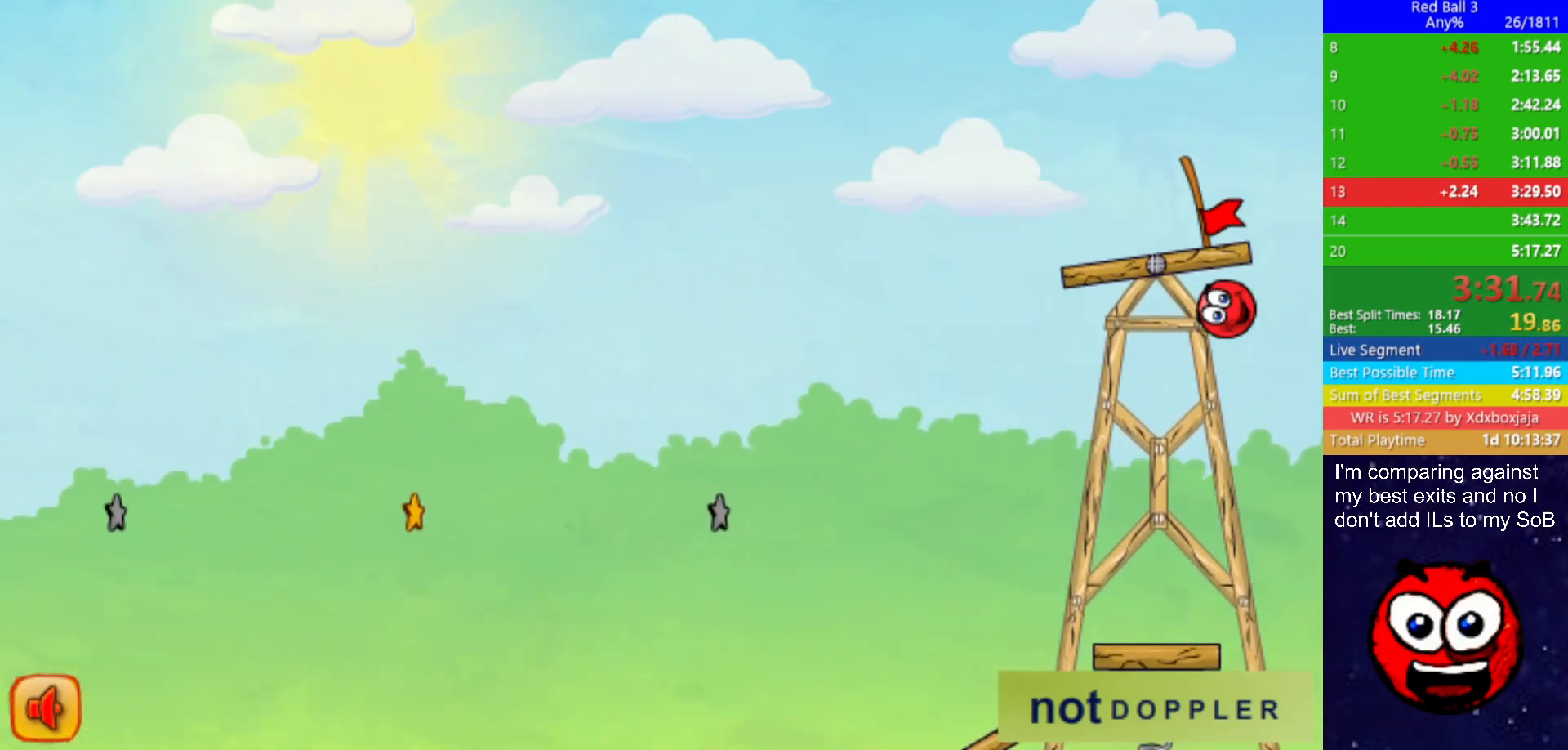
{"keys": ["right"], "events": [[33, "left", "up"], [83, "right", "down"], [383, "right", "up"], [417, "right", "down"]]}
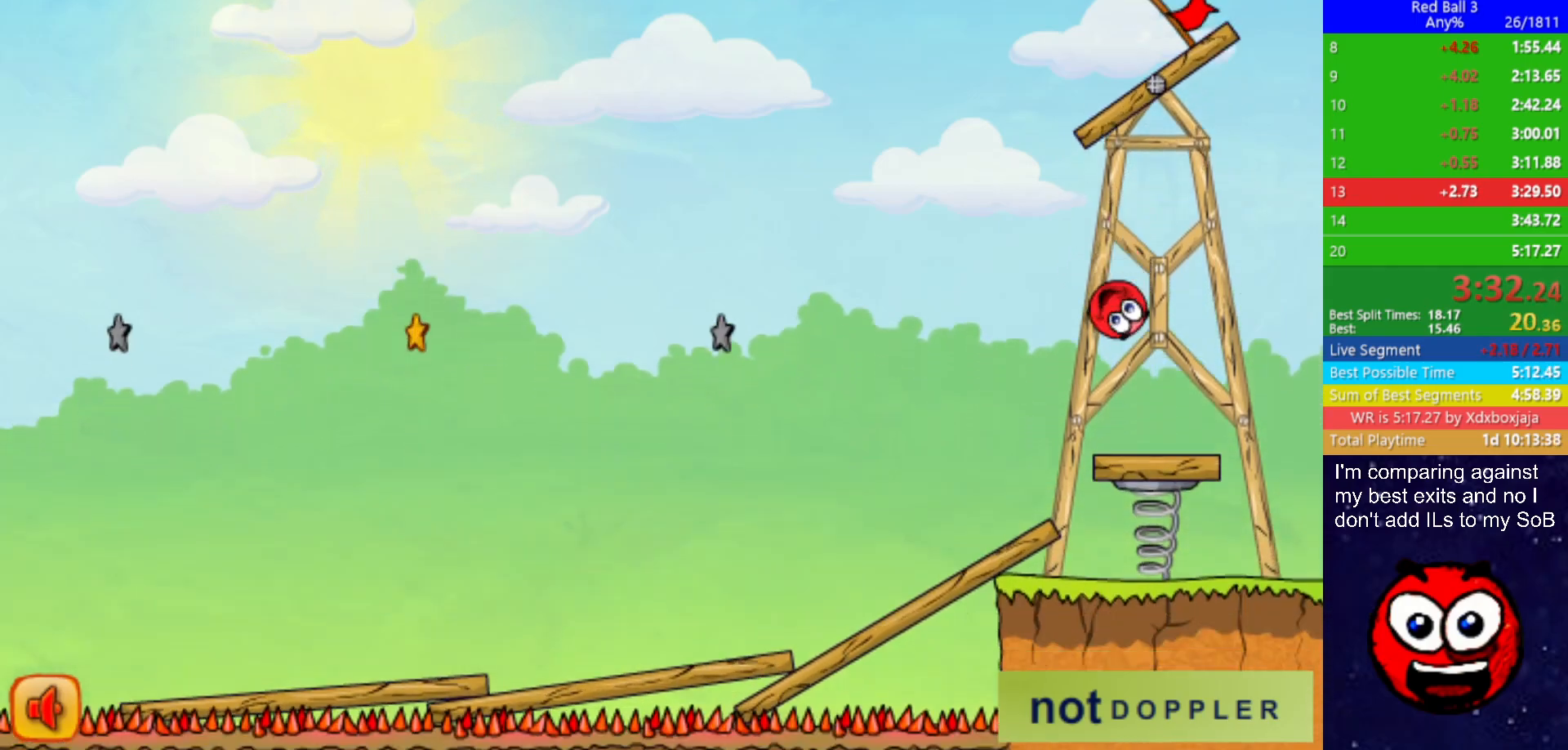
{"keys": ["left"], "events": [[133, "right", "up"], [383, "left", "down"]]}
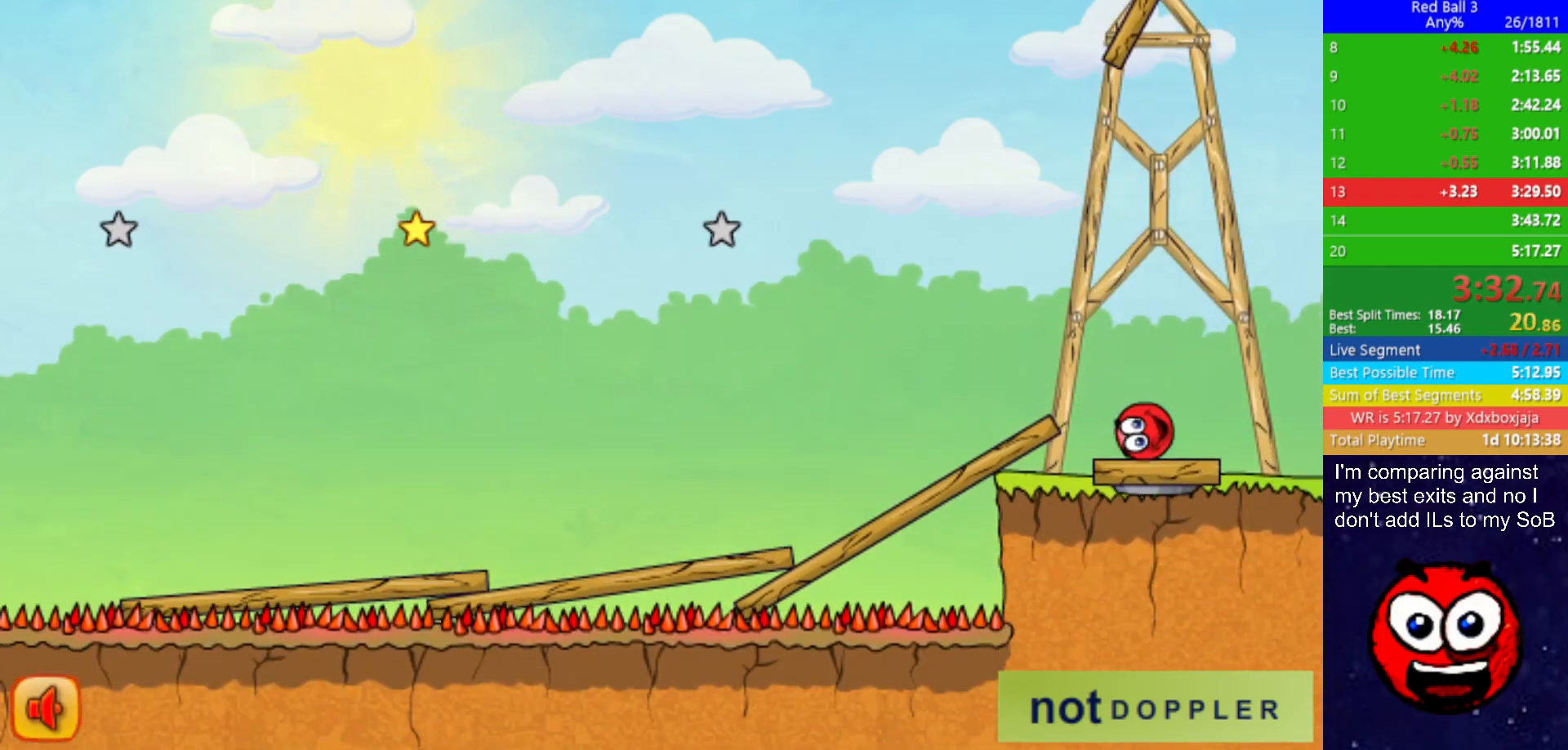
{"keys": ["up"], "events": [[167, "up", "down"], [200, "left", "up"], [233, "right", "down"], [433, "right", "up"], [450, "left", "down"], [500, "left", "up"]]}
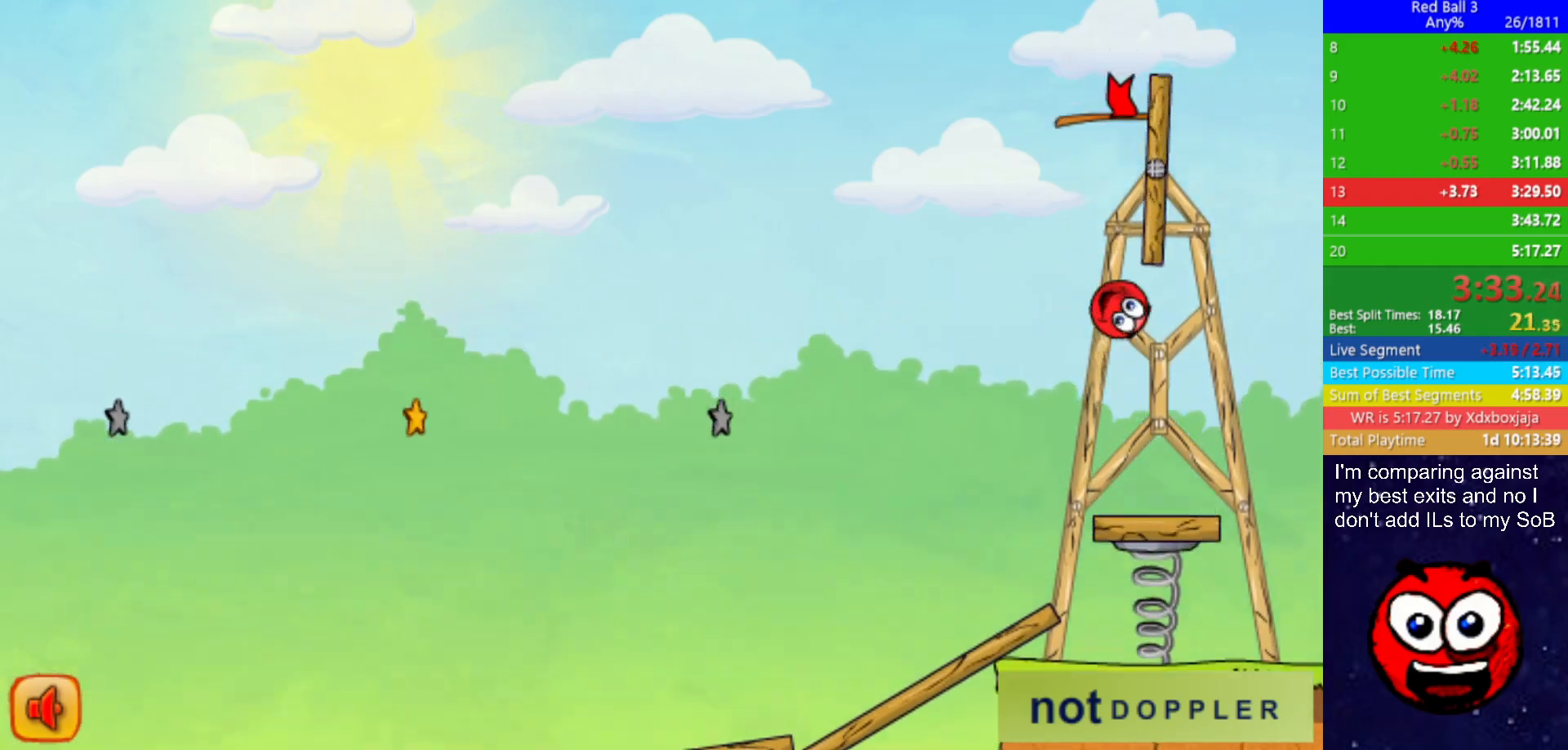
{"keys": ["up"], "events": [[83, "right", "down"], [133, "right", "up"], [167, "left", "down"], [200, "left", "up"]]}